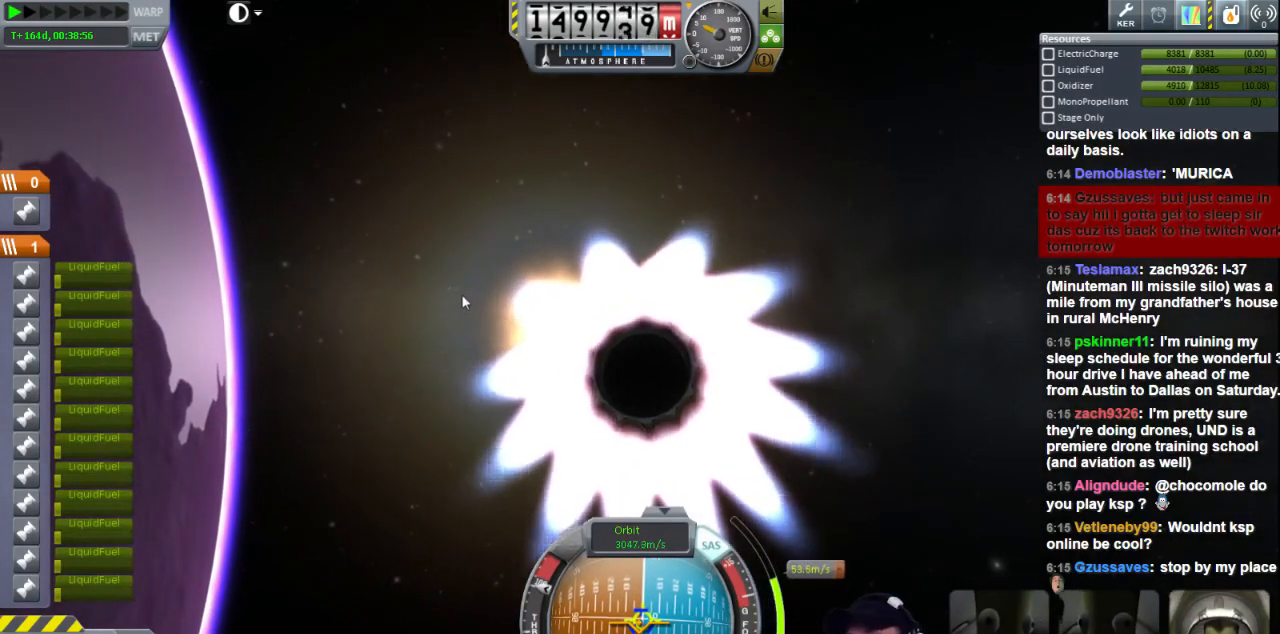
Gameplay with keyboard; each line is a JSON object with the keys held at the frame after it. "events" lists presses ("down") and releases ("up") of "a", "d", "e", "h", "i", "j", "k", "l", "n", "q", "s" and "w" between this image and that frame as [ms after this image, input, new state], when the widget could be followed in between. No other keys are recorded. Mouse input is not recorded.
{"keys": ["e"], "events": [[440, "e", "down"]]}
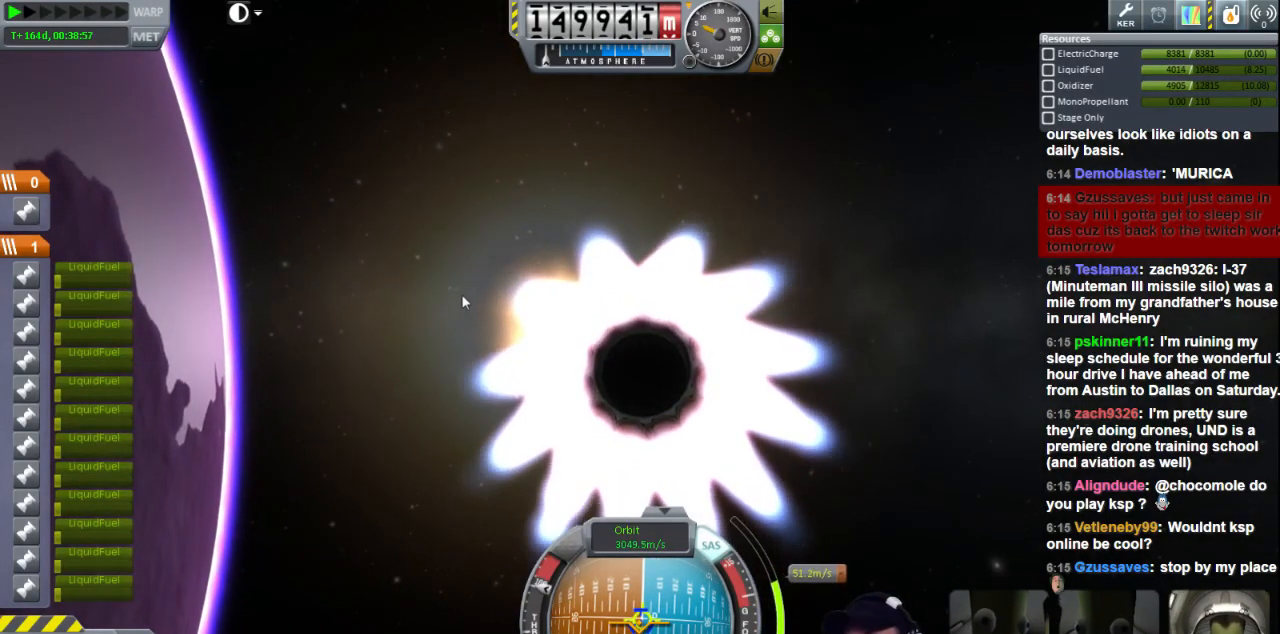
{"keys": [], "events": [[280, "e", "up"]]}
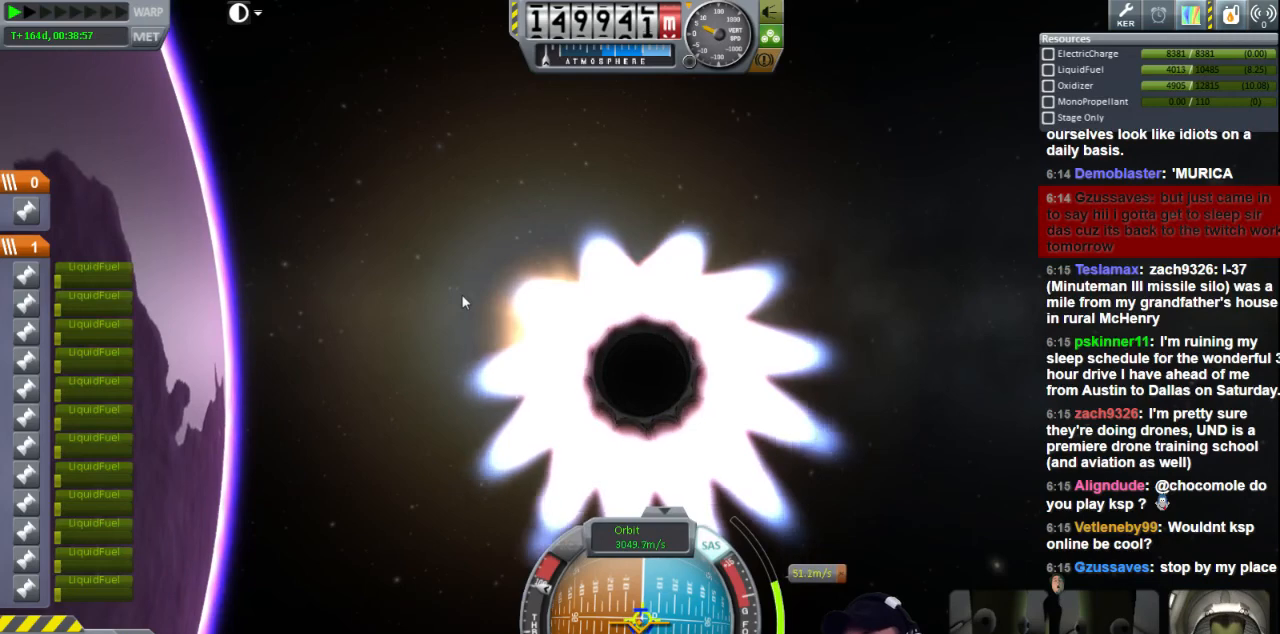
{"keys": ["q"], "events": [[280, "q", "down"]]}
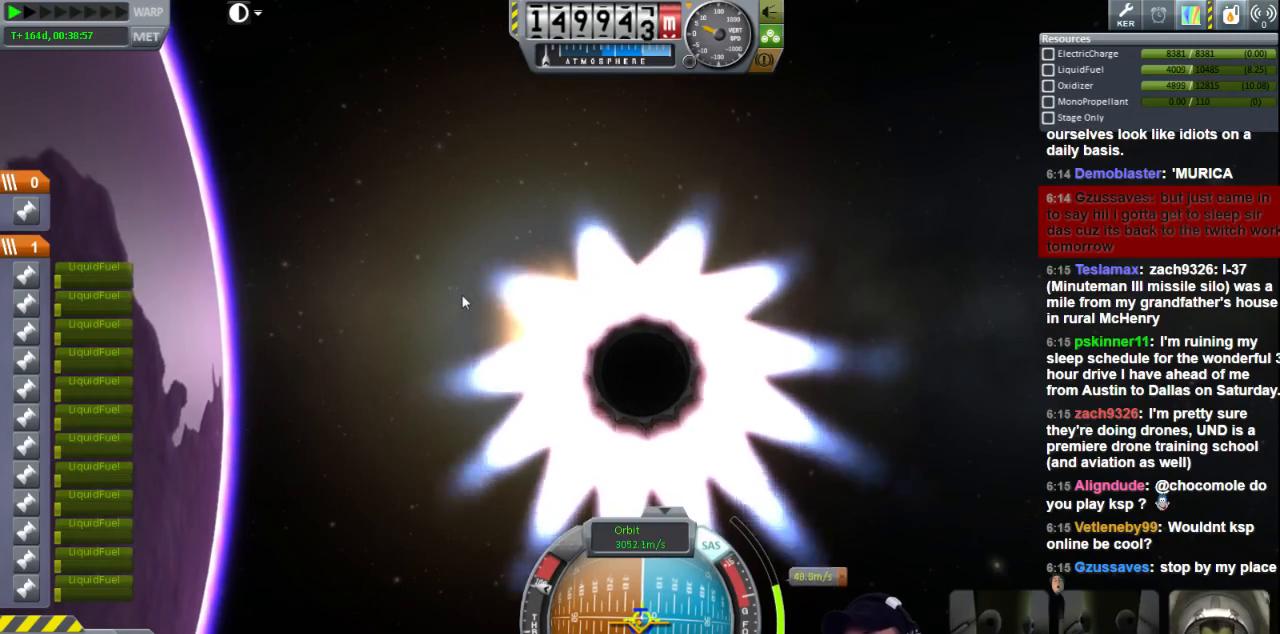
{"keys": ["e"], "events": [[200, "q", "up"], [360, "e", "down"]]}
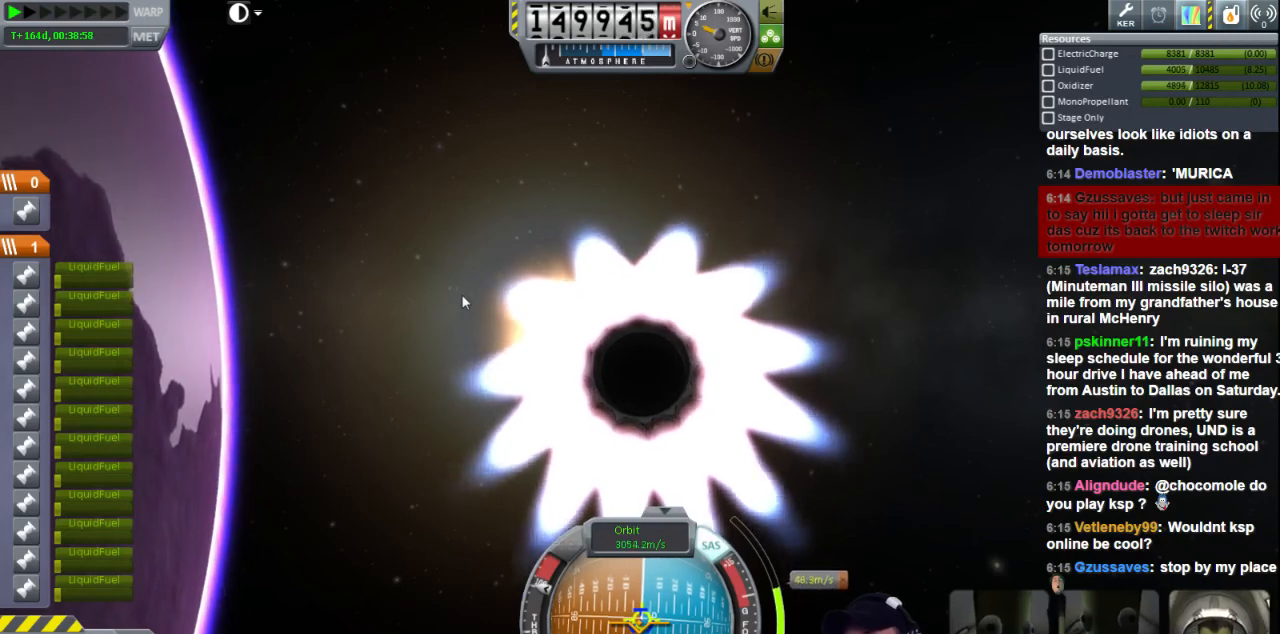
{"keys": [], "events": [[360, "e", "up"]]}
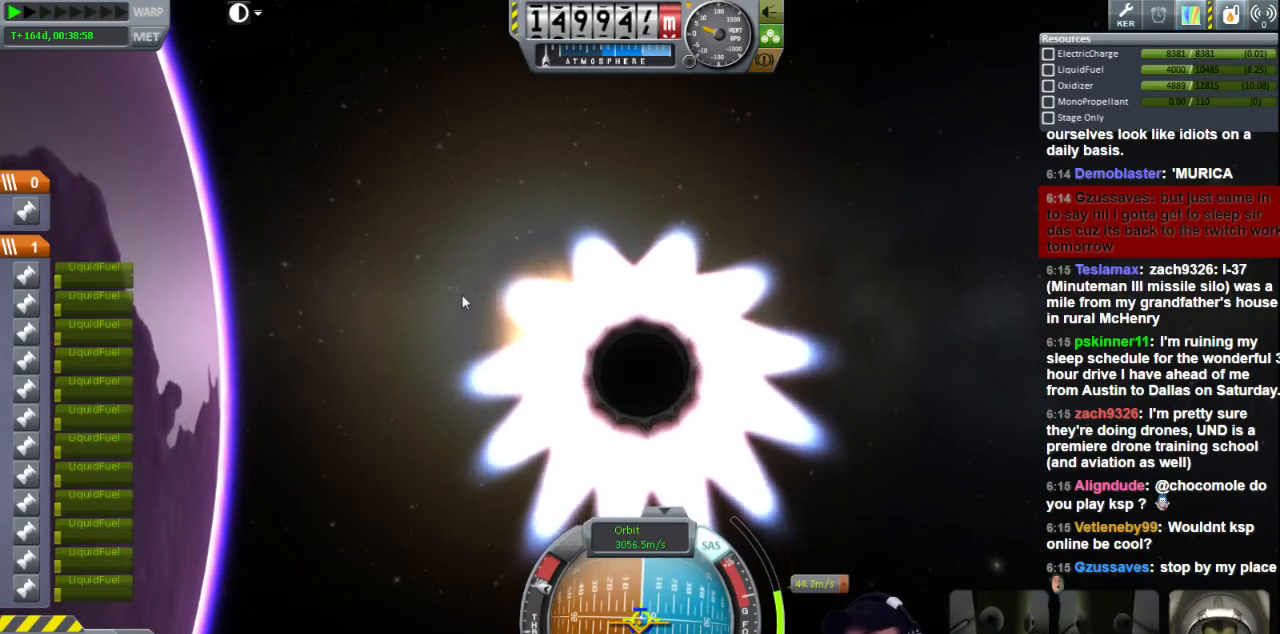
{"keys": ["q"], "events": [[80, "q", "down"]]}
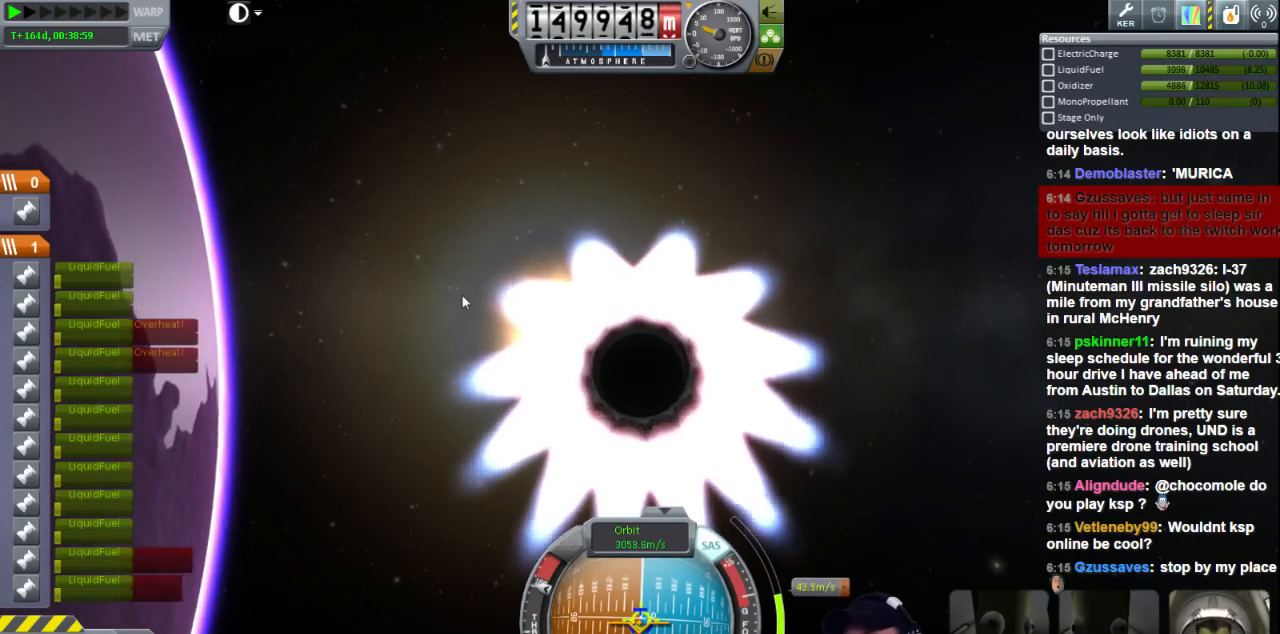
{"keys": [], "events": [[200, "q", "up"]]}
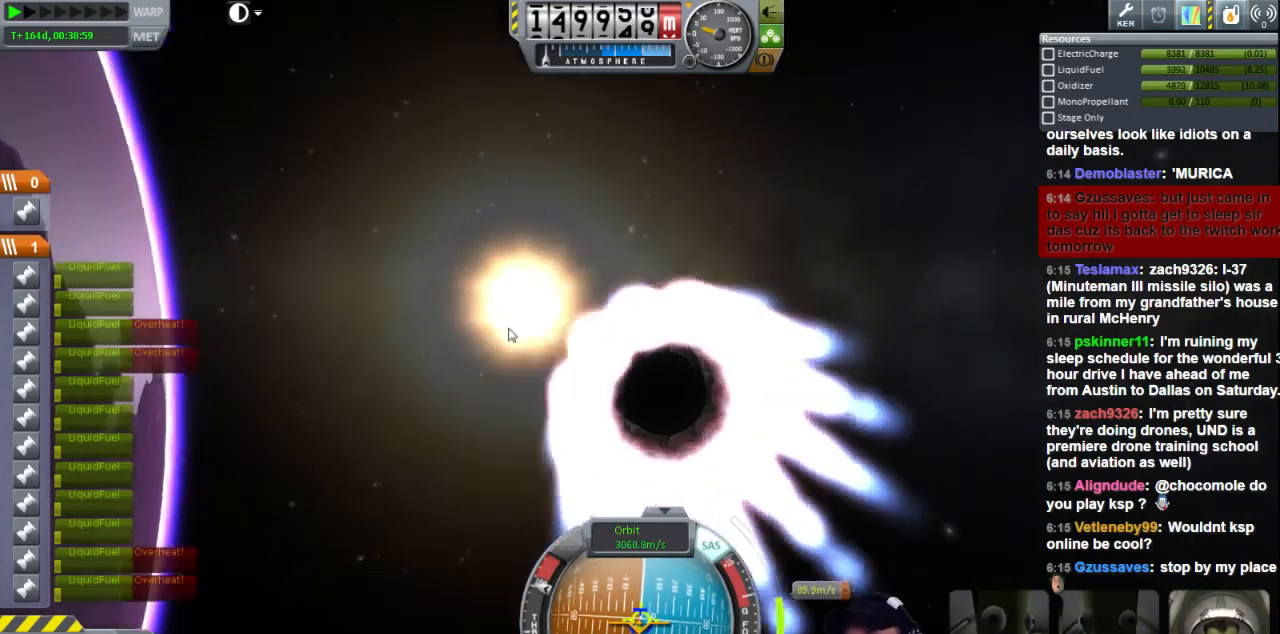
{"keys": [], "events": []}
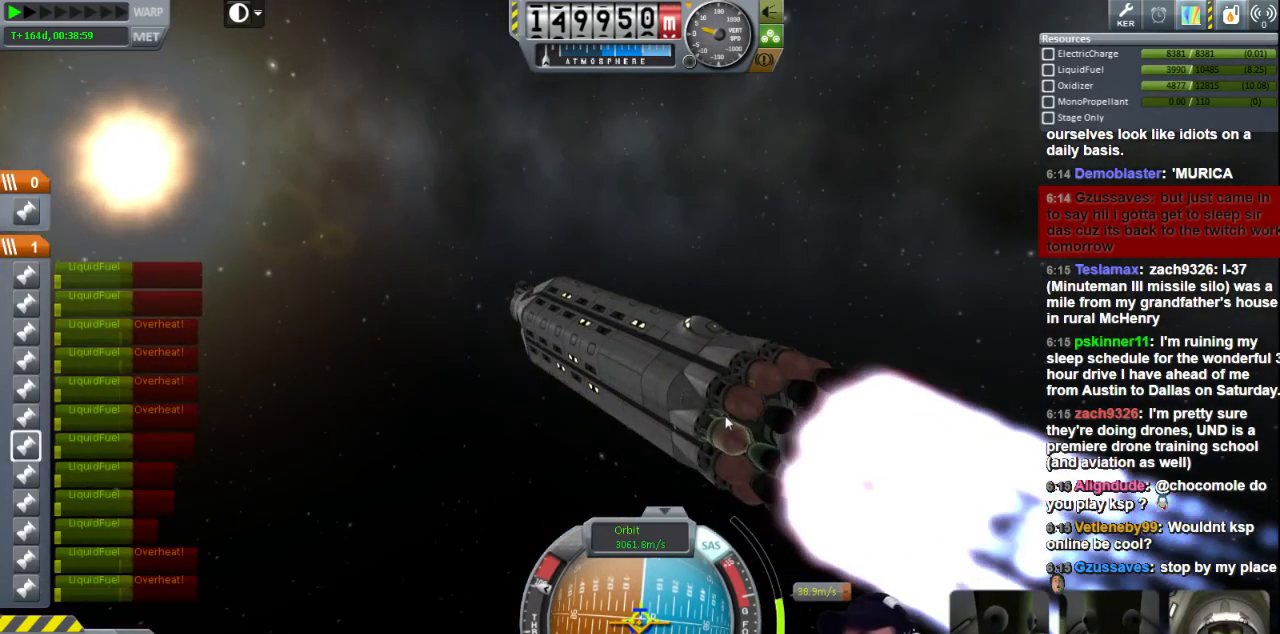
{"keys": [], "events": [[40, "e", "down"], [480, "e", "up"]]}
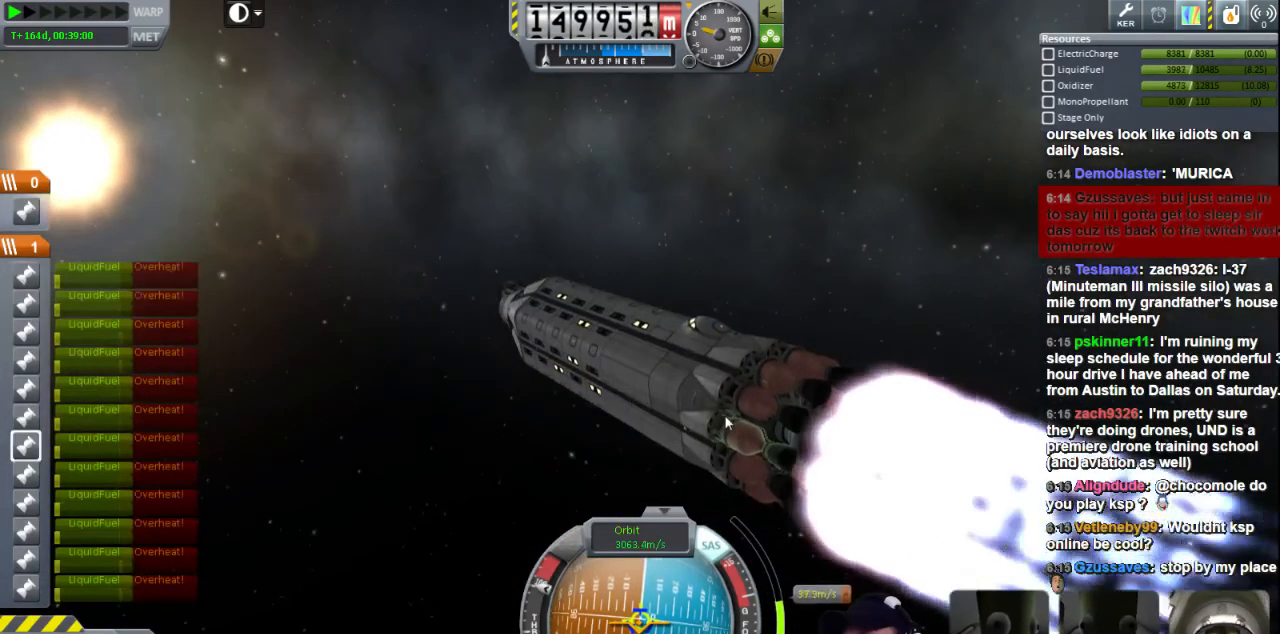
{"keys": ["q"], "events": [[200, "q", "down"]]}
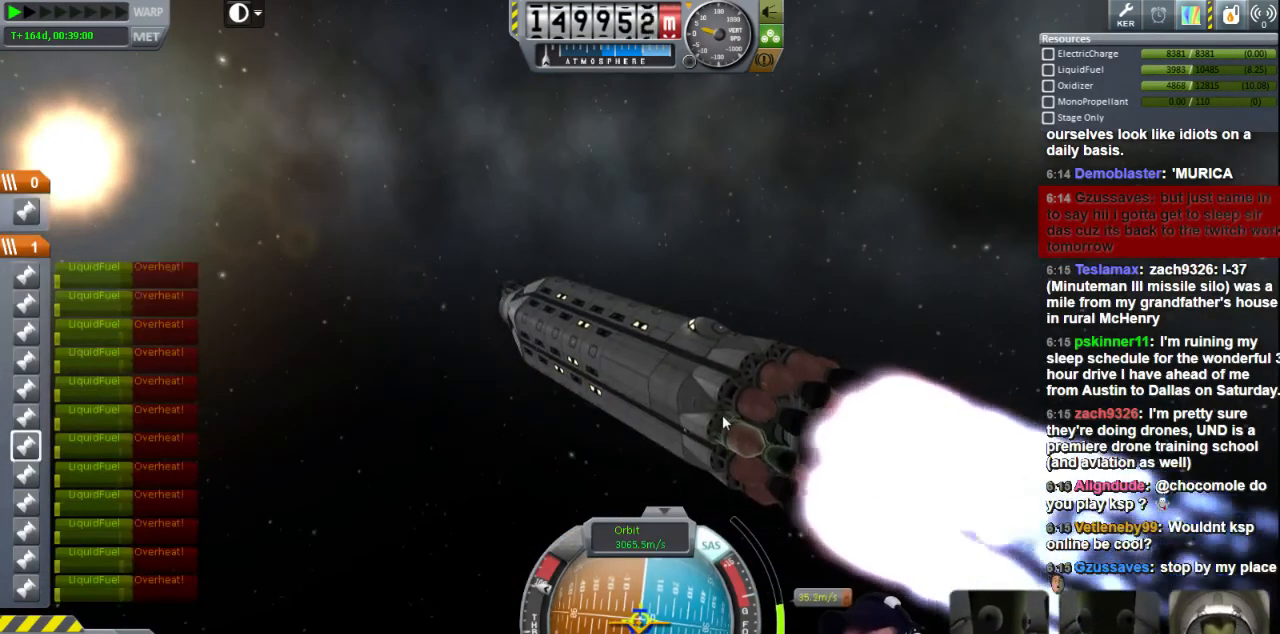
{"keys": [], "events": [[80, "q", "up"]]}
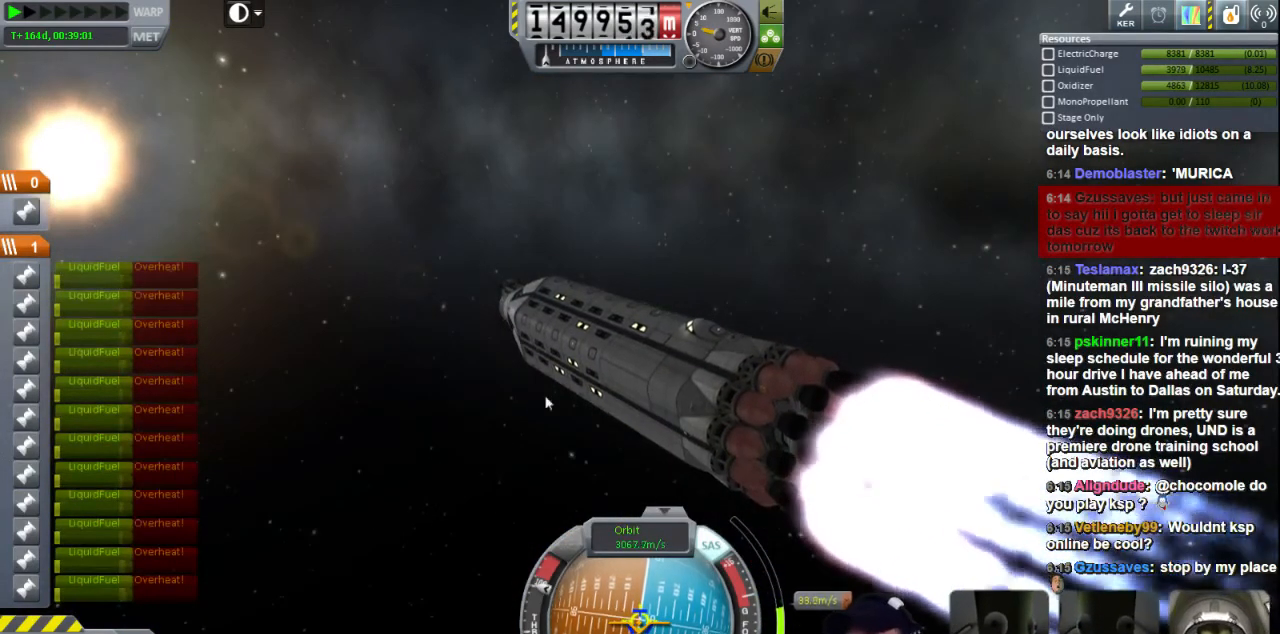
{"keys": [], "events": []}
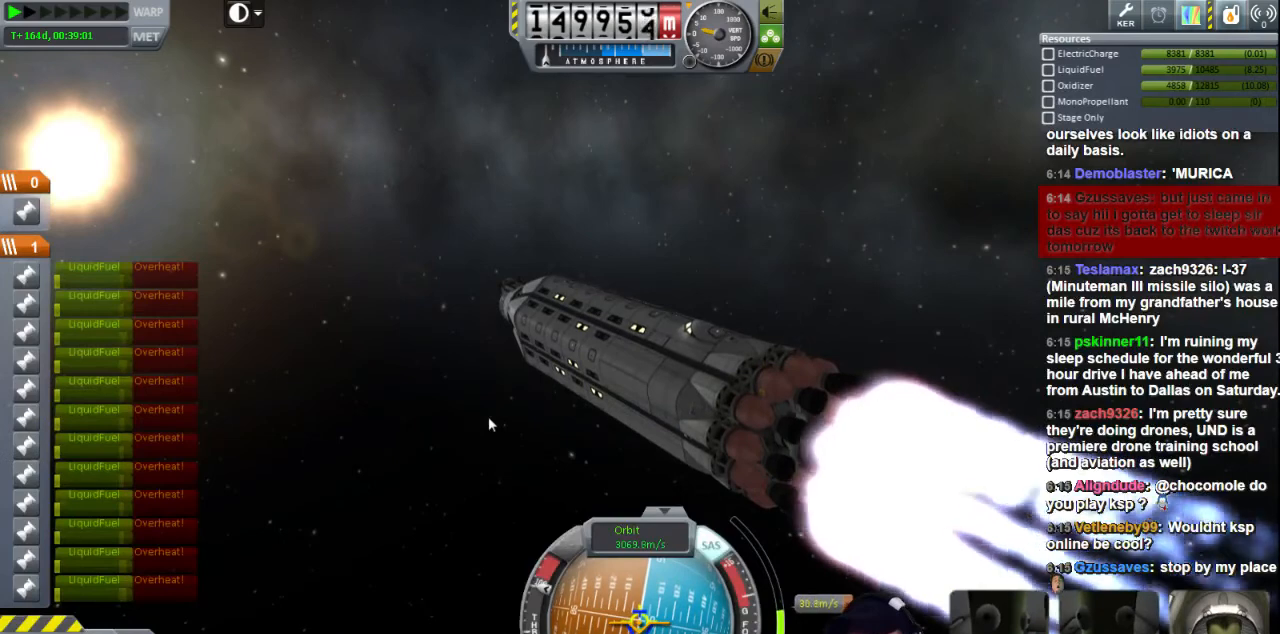
{"keys": [], "events": []}
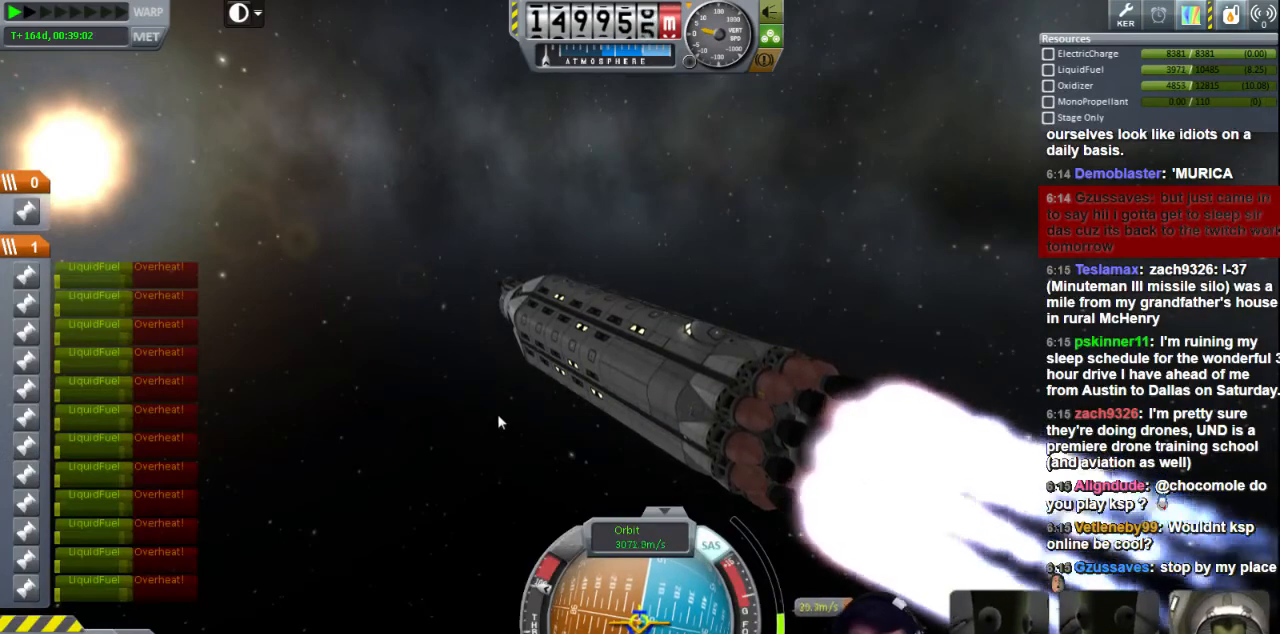
{"keys": [], "events": []}
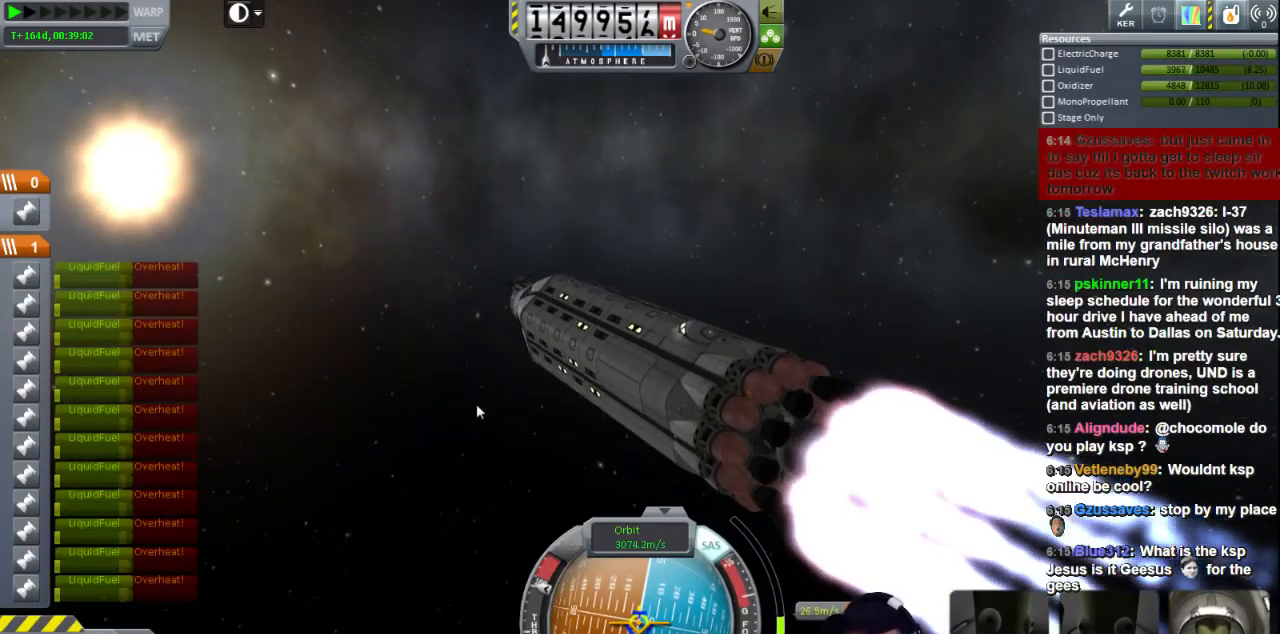
{"keys": [], "events": []}
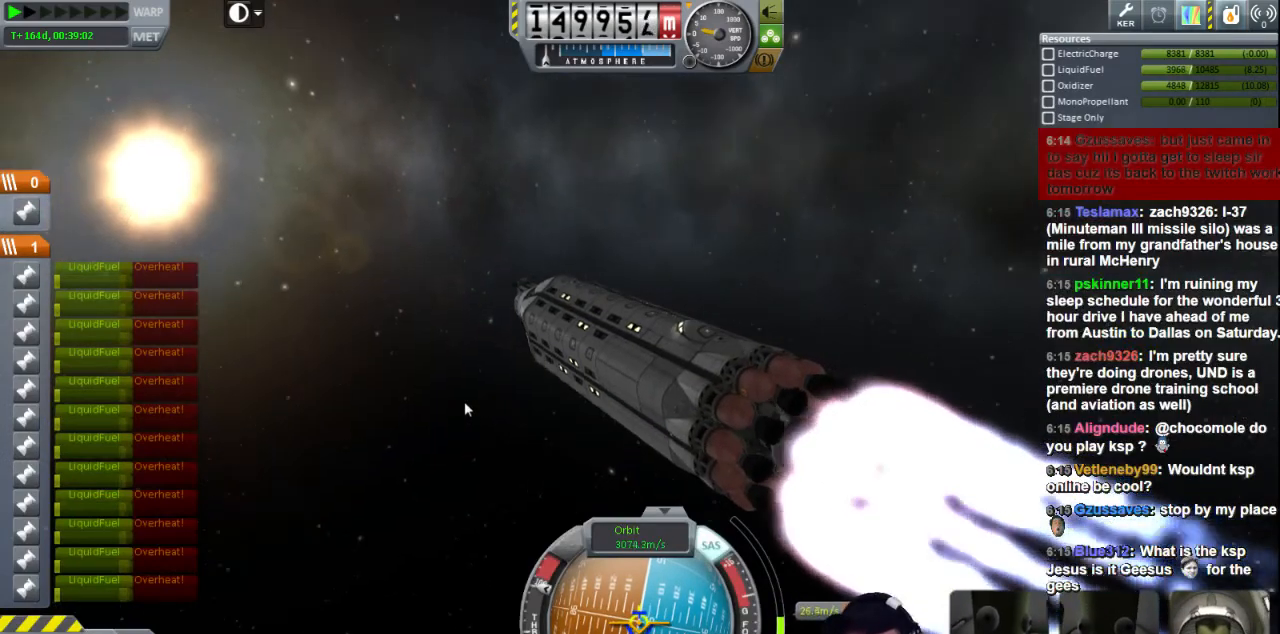
{"keys": ["w"], "events": [[360, "w", "down"]]}
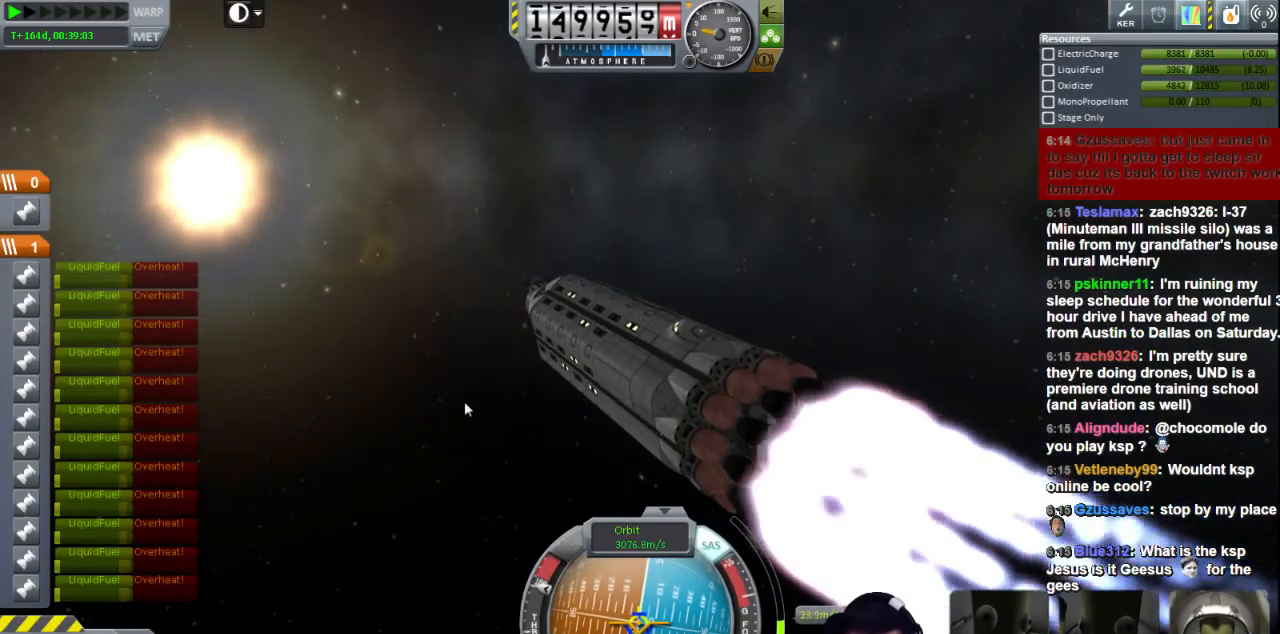
{"keys": ["a", "w"], "events": [[360, "a", "down"]]}
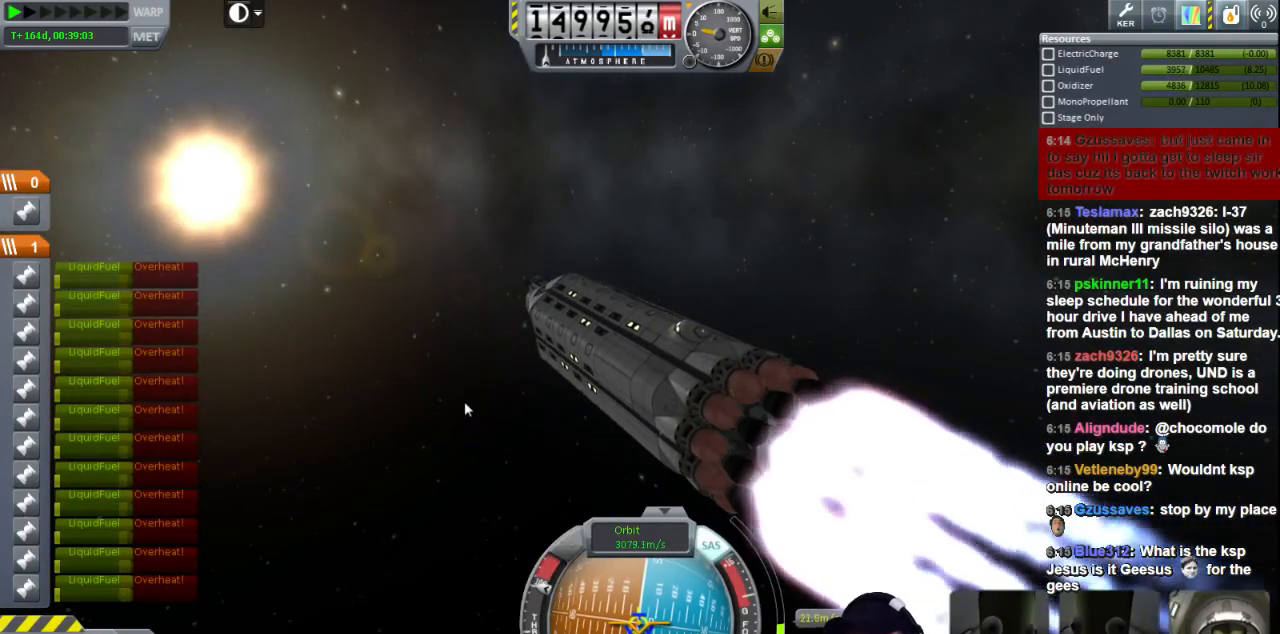
{"keys": [], "events": [[80, "a", "up"], [360, "w", "up"]]}
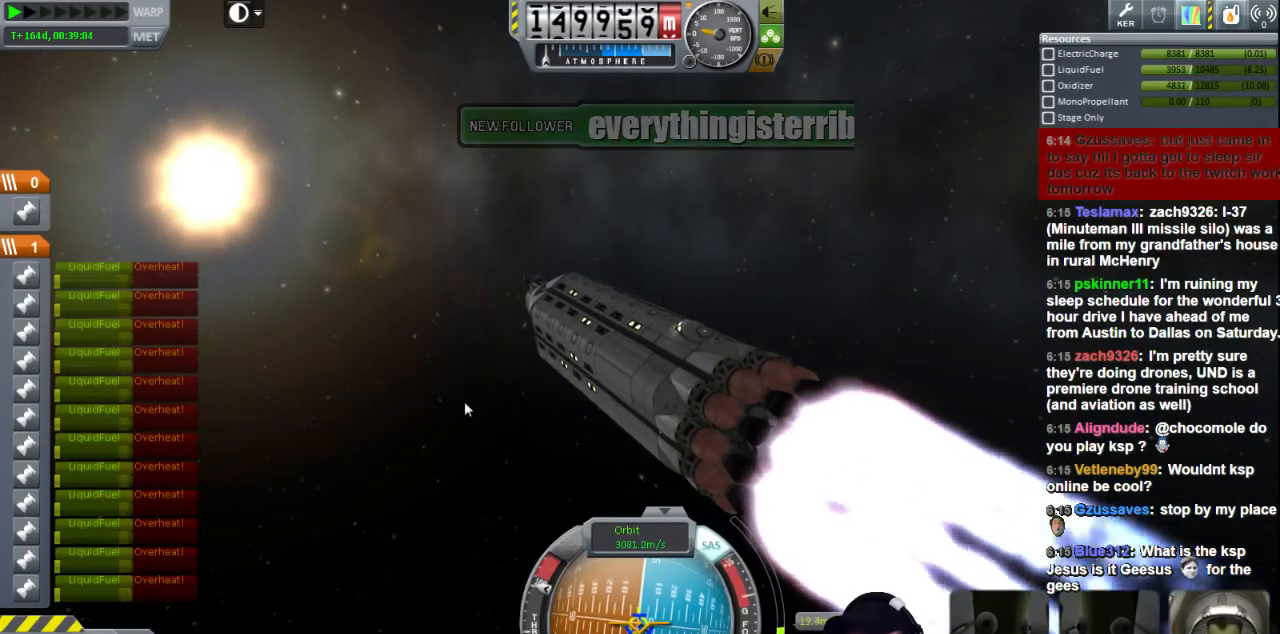
{"keys": ["w"], "events": [[480, "w", "down"]]}
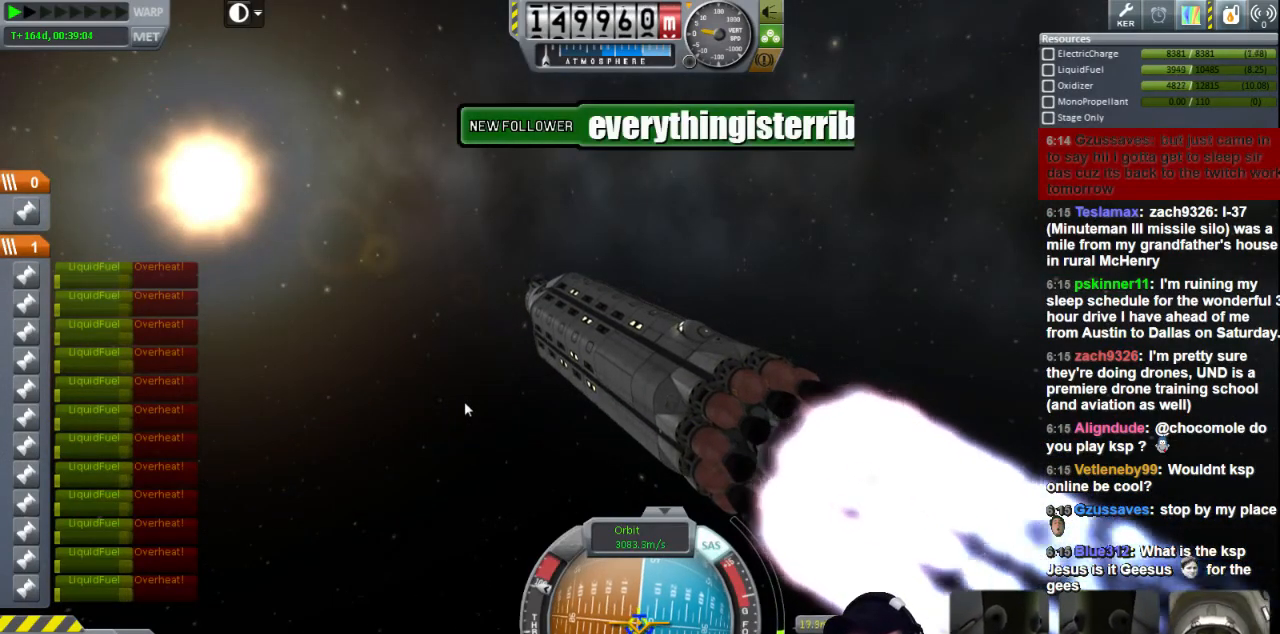
{"keys": ["w"], "events": [[40, "d", "down"], [320, "d", "up"]]}
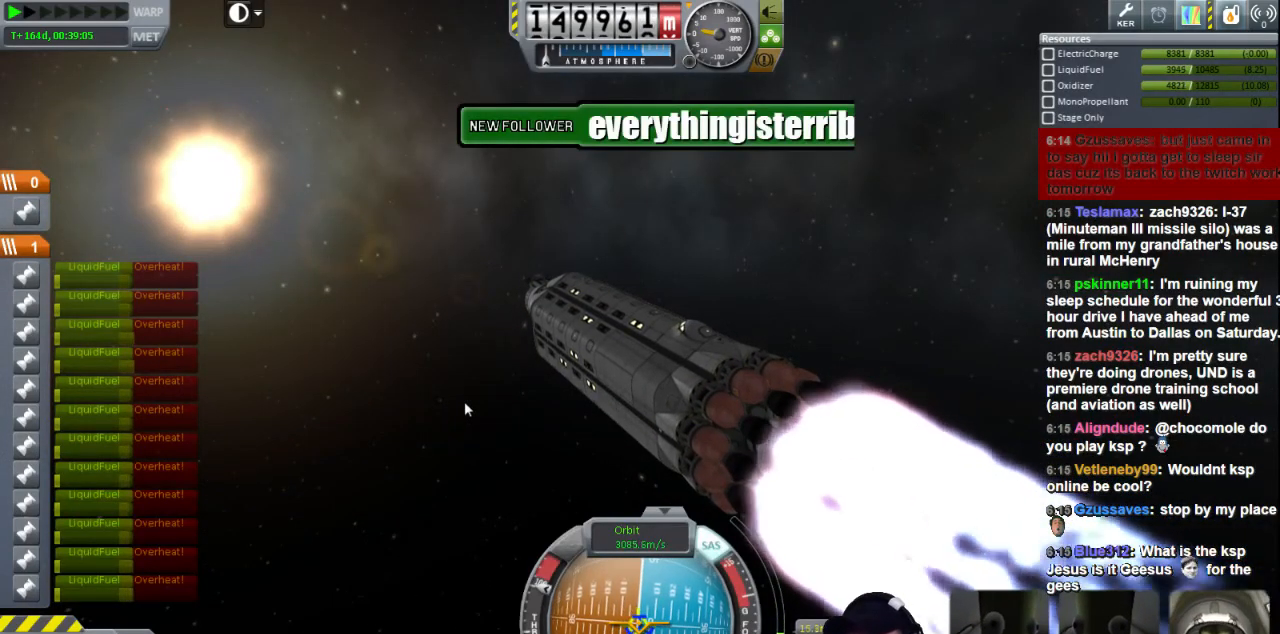
{"keys": ["w"], "events": []}
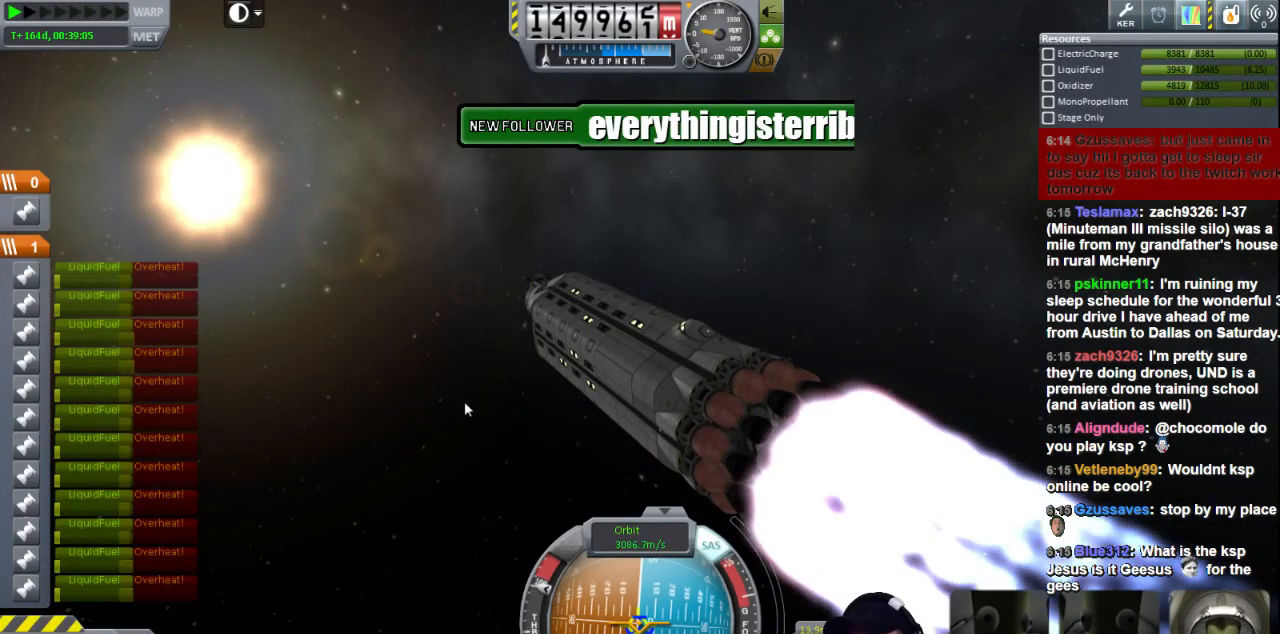
{"keys": ["w"], "events": []}
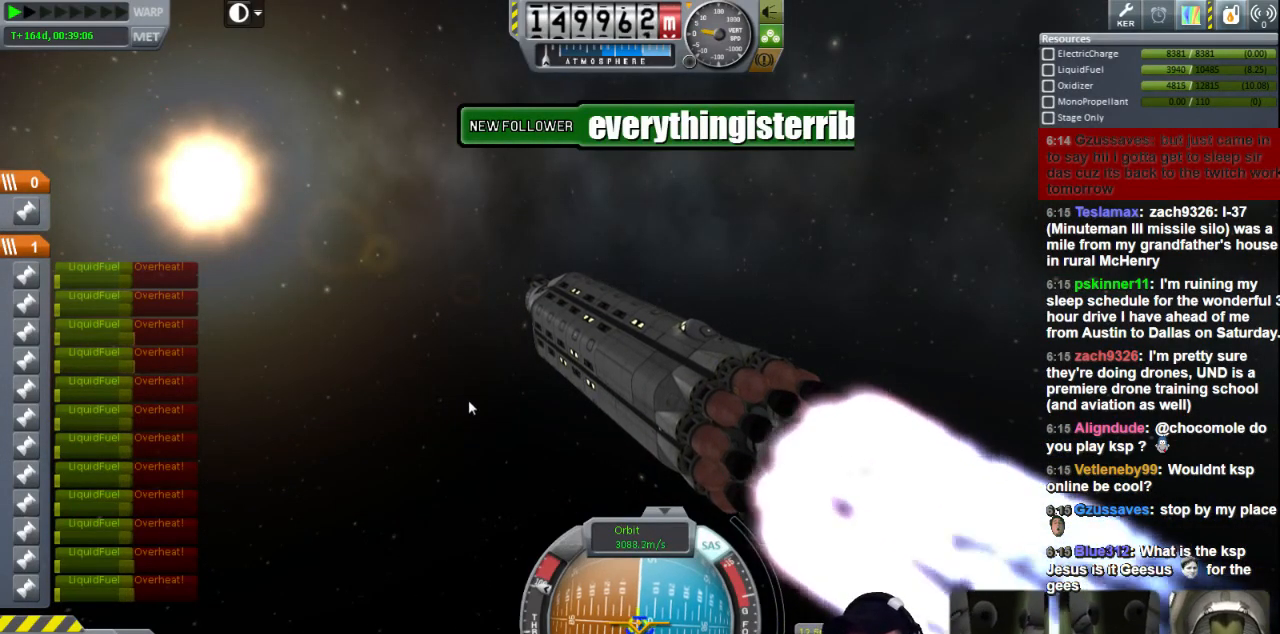
{"keys": ["w"], "events": []}
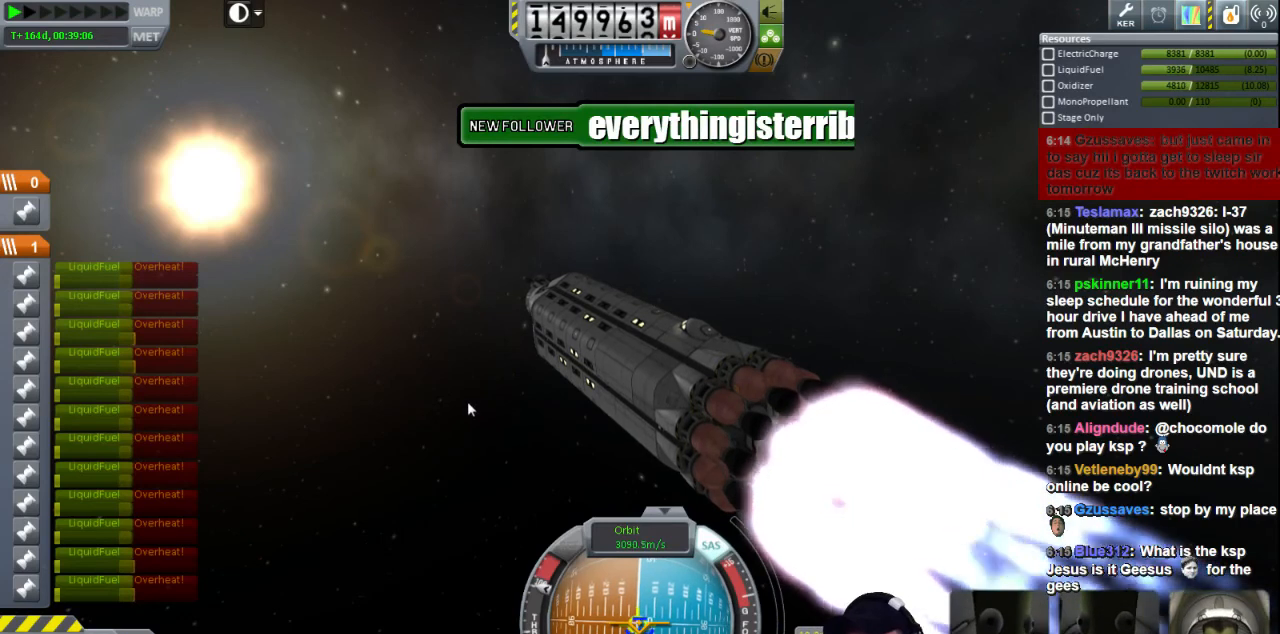
{"keys": ["a", "w"], "events": [[160, "a", "down"]]}
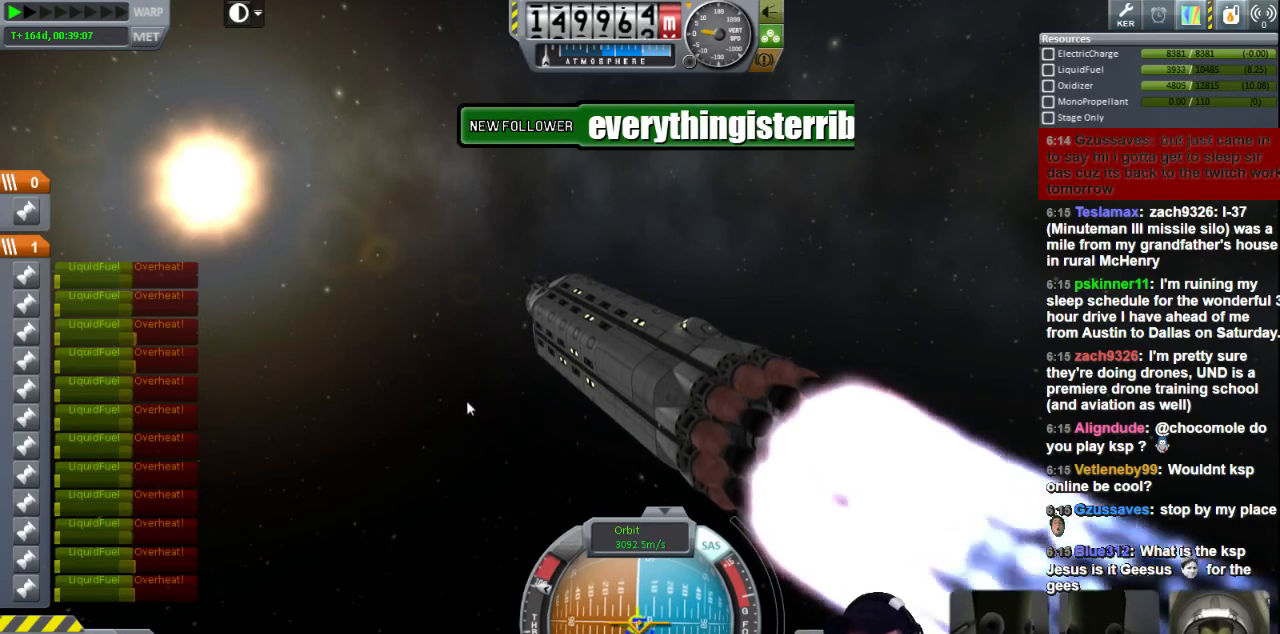
{"keys": ["w"], "events": [[280, "a", "up"]]}
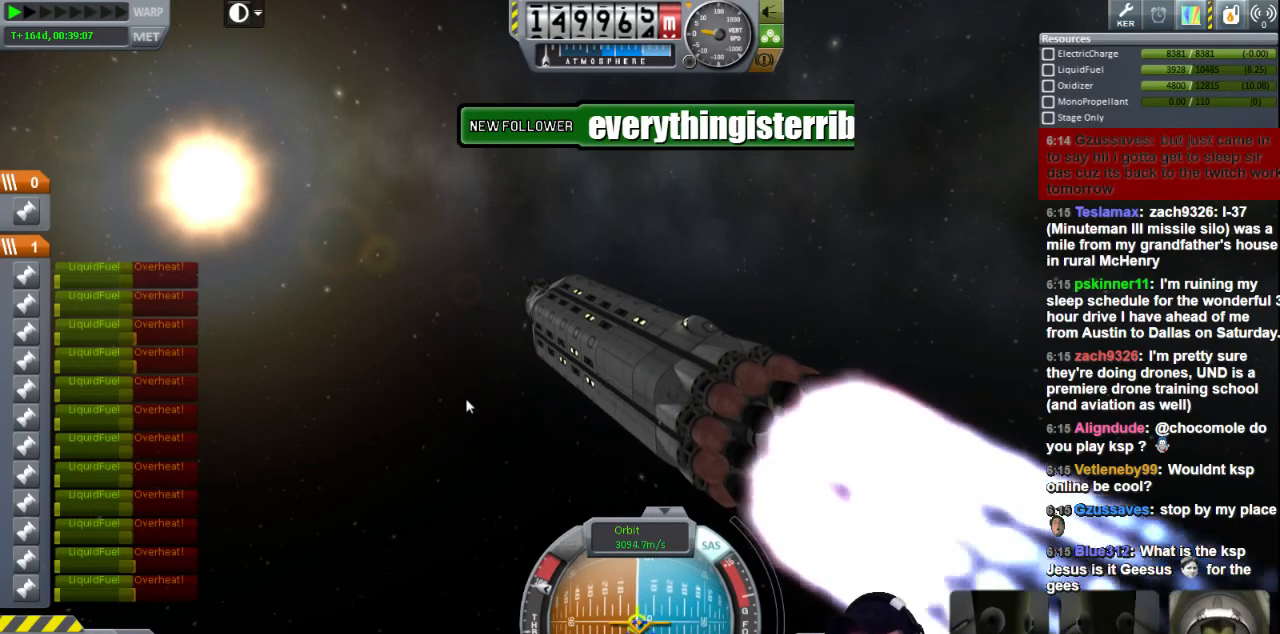
{"keys": ["w"], "events": []}
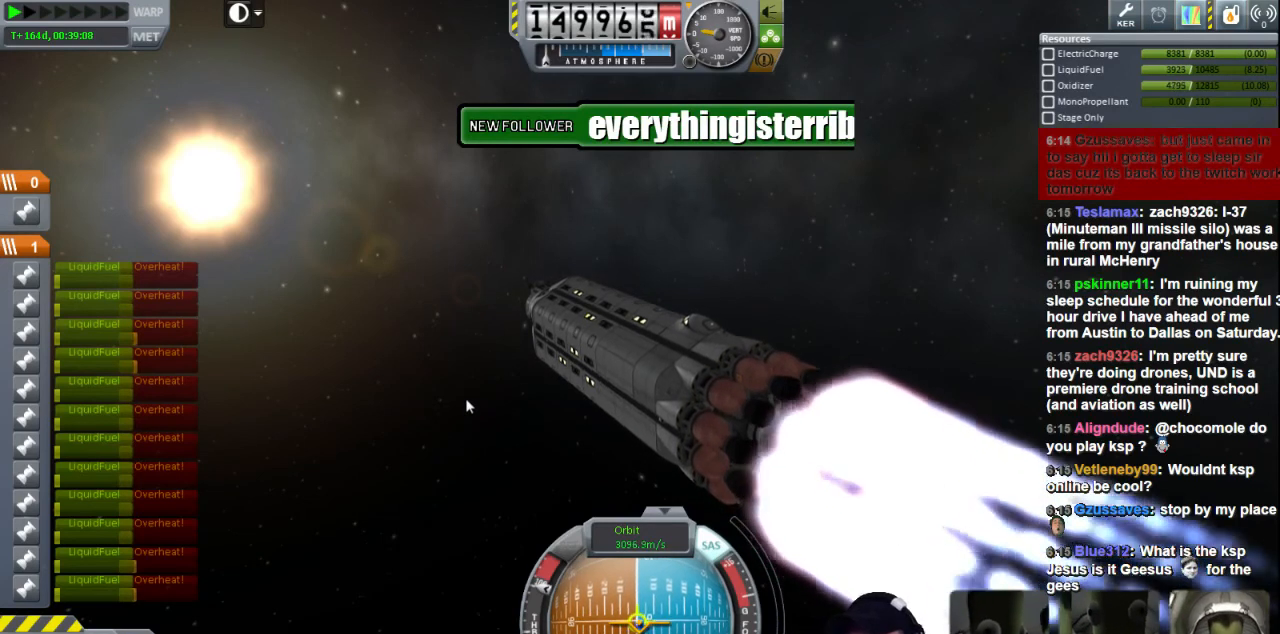
{"keys": [], "events": [[120, "w", "up"]]}